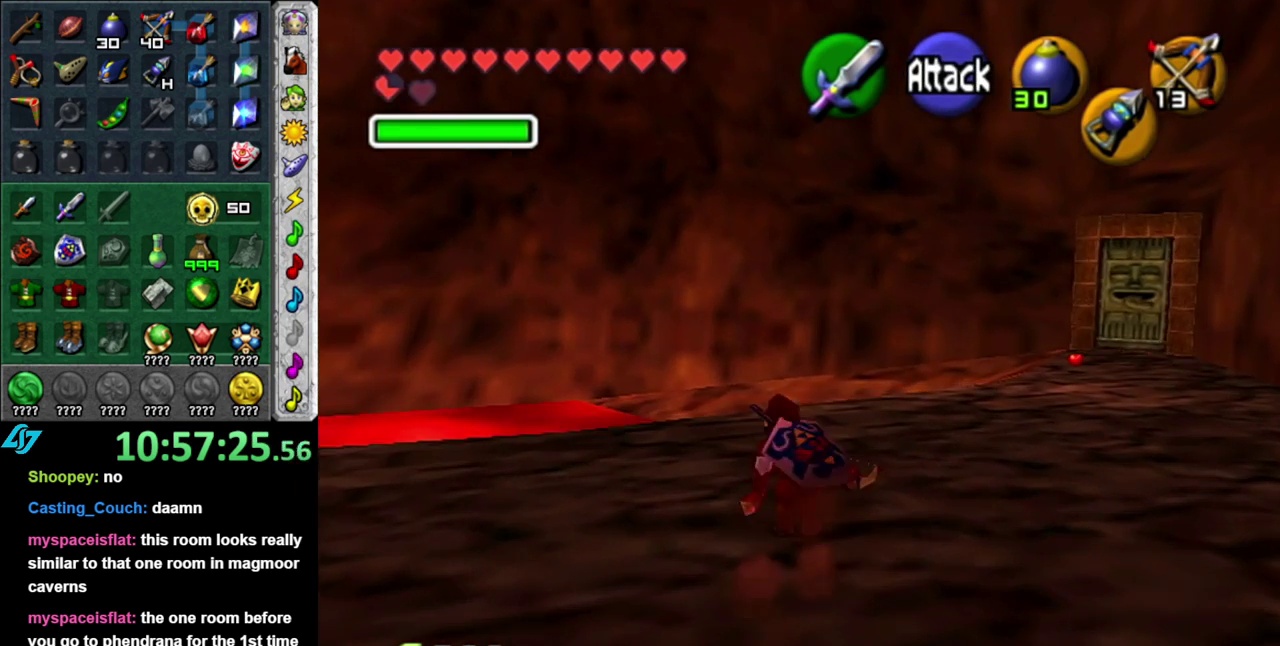
Gameplay with a controller (Nintendo layout); each line is a JSON object with the inputs held at the frame after it. "events" lists button and stick changes between this image and that frame as [ms after this image, input, new state], when the widget could be followed in between. This overlay highlights the sticks when they move; stick clicks (L3 R3) are not distinguishable. Not read: L3 R2 R3 Y.
{"buttons": [], "left_stick": "up-right", "right_stick": "center", "events": [[50, "A", "down"], [200, "A", "up"]]}
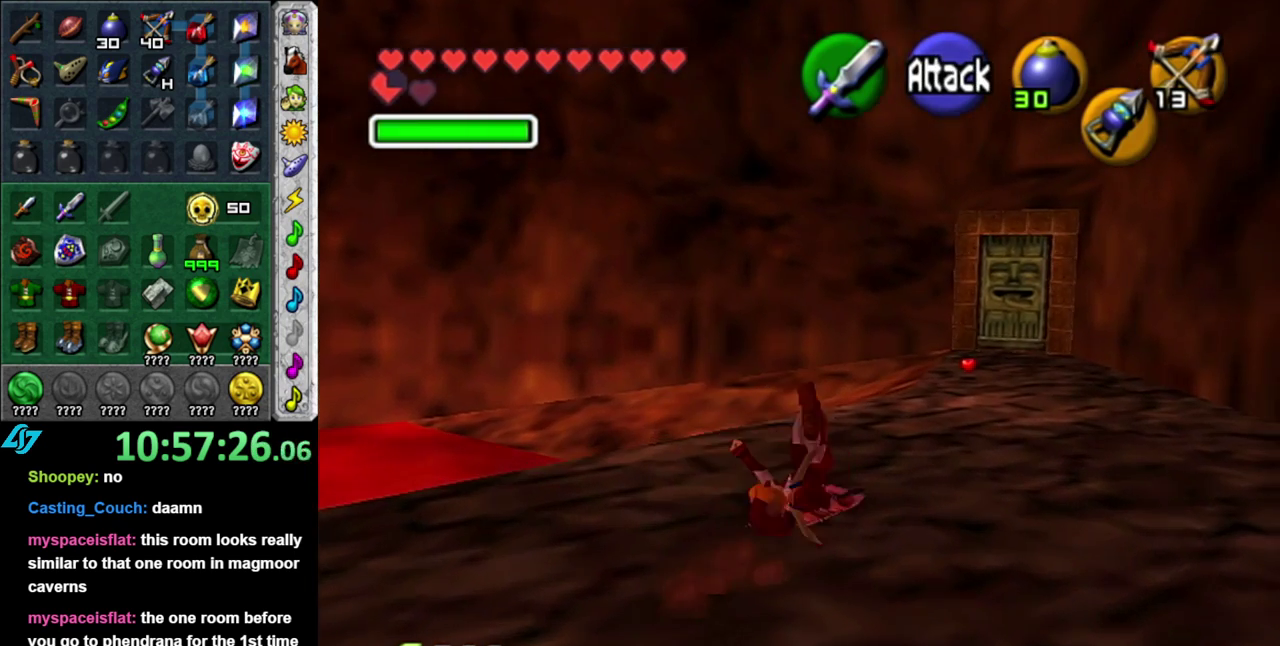
{"buttons": [], "left_stick": "up", "right_stick": "center", "events": [[83, "left_stick", "up"], [267, "A", "down"], [450, "A", "up"]]}
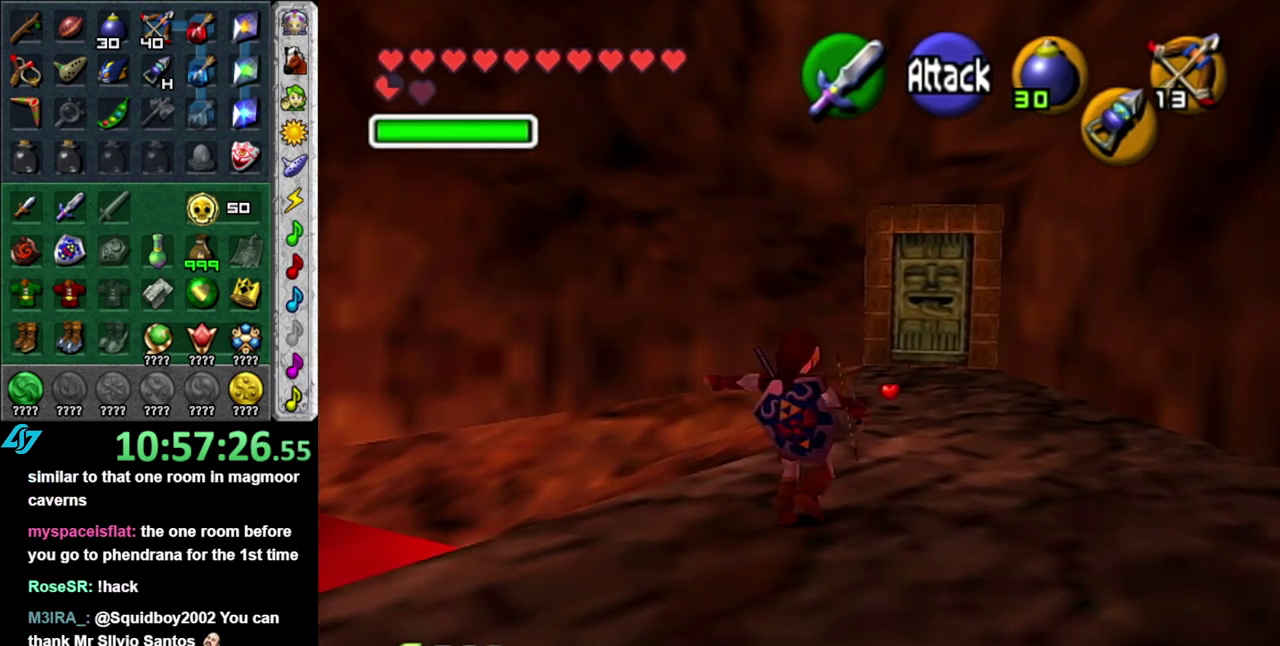
{"buttons": [], "left_stick": "up", "right_stick": "center", "events": []}
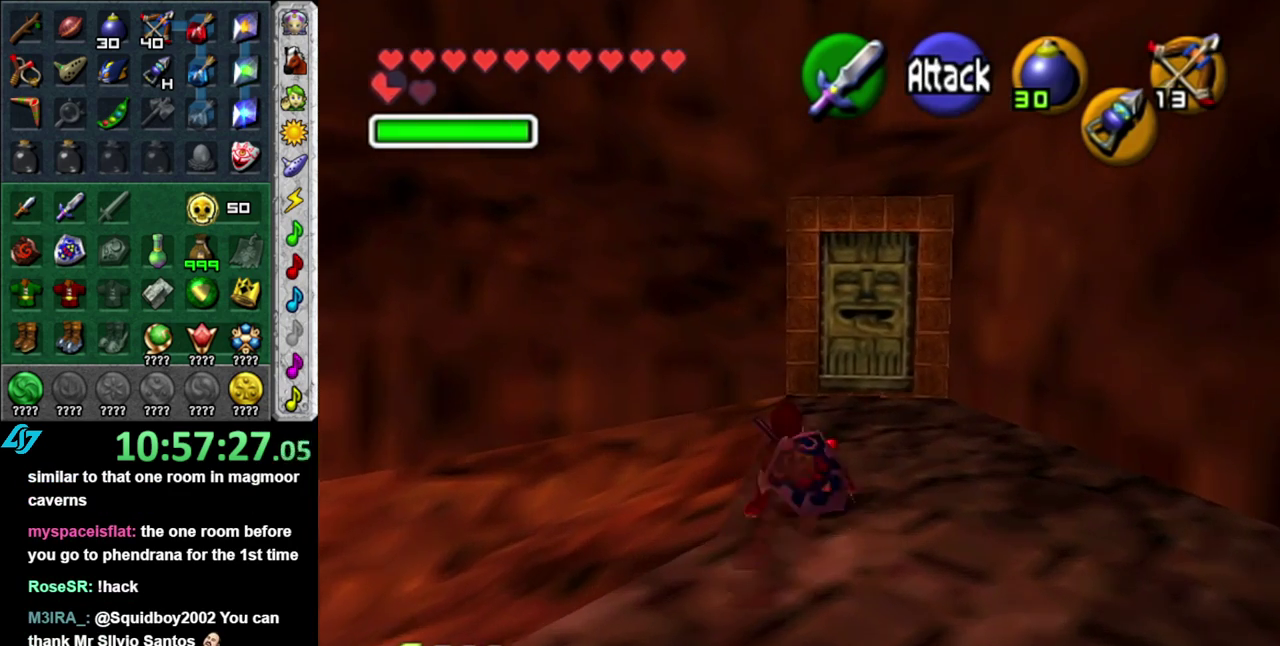
{"buttons": [], "left_stick": "up", "right_stick": "center", "events": []}
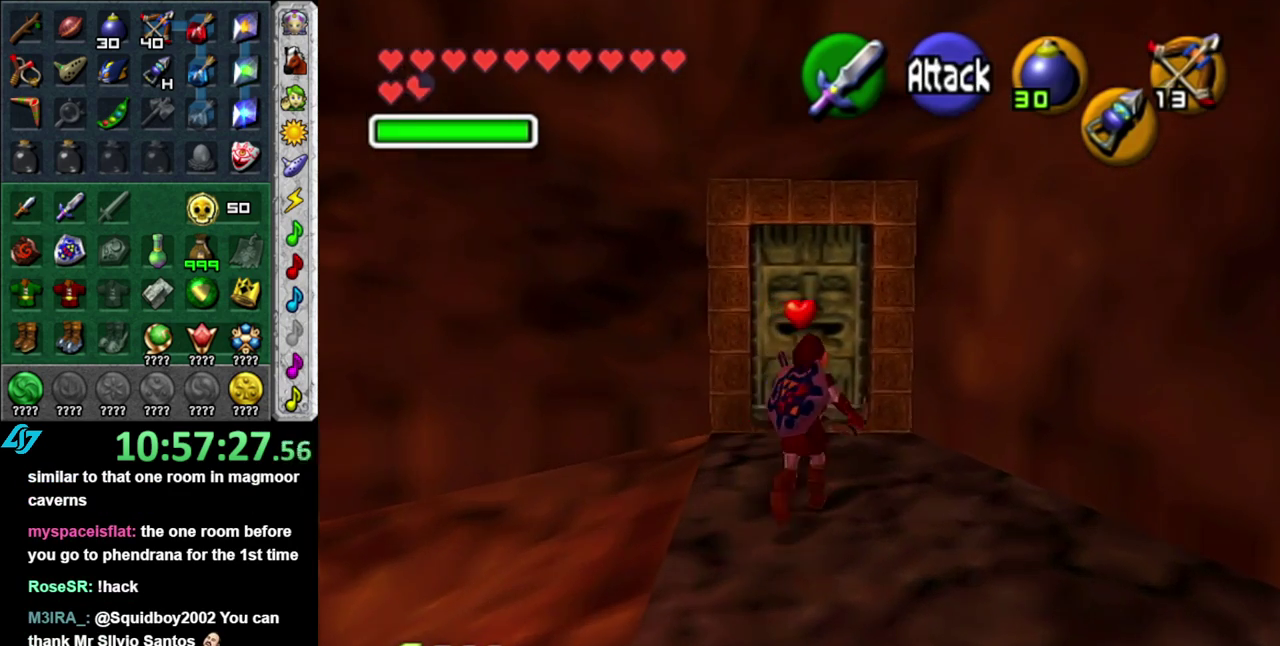
{"buttons": [], "left_stick": "center", "right_stick": "center", "events": [[400, "A", "down"], [483, "A", "up"], [483, "left_stick", "center"]]}
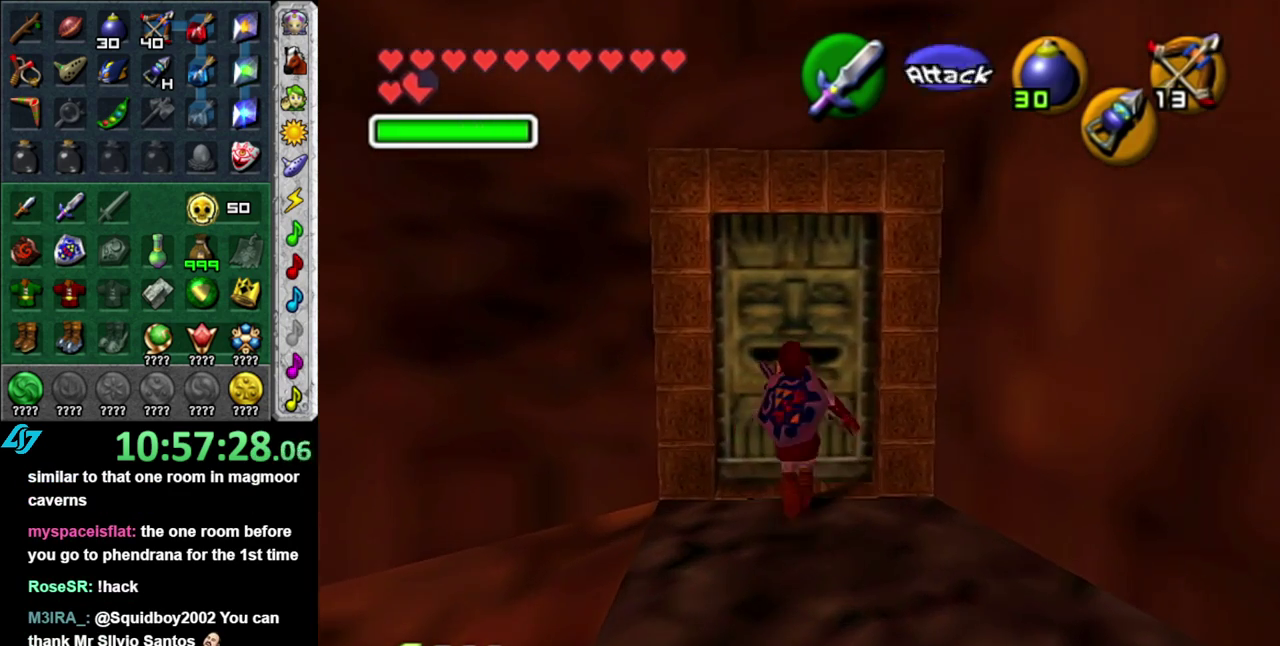
{"buttons": [], "left_stick": "center", "right_stick": "center", "events": [[233, "A", "down"], [300, "A", "up"], [400, "A", "down"], [483, "A", "up"]]}
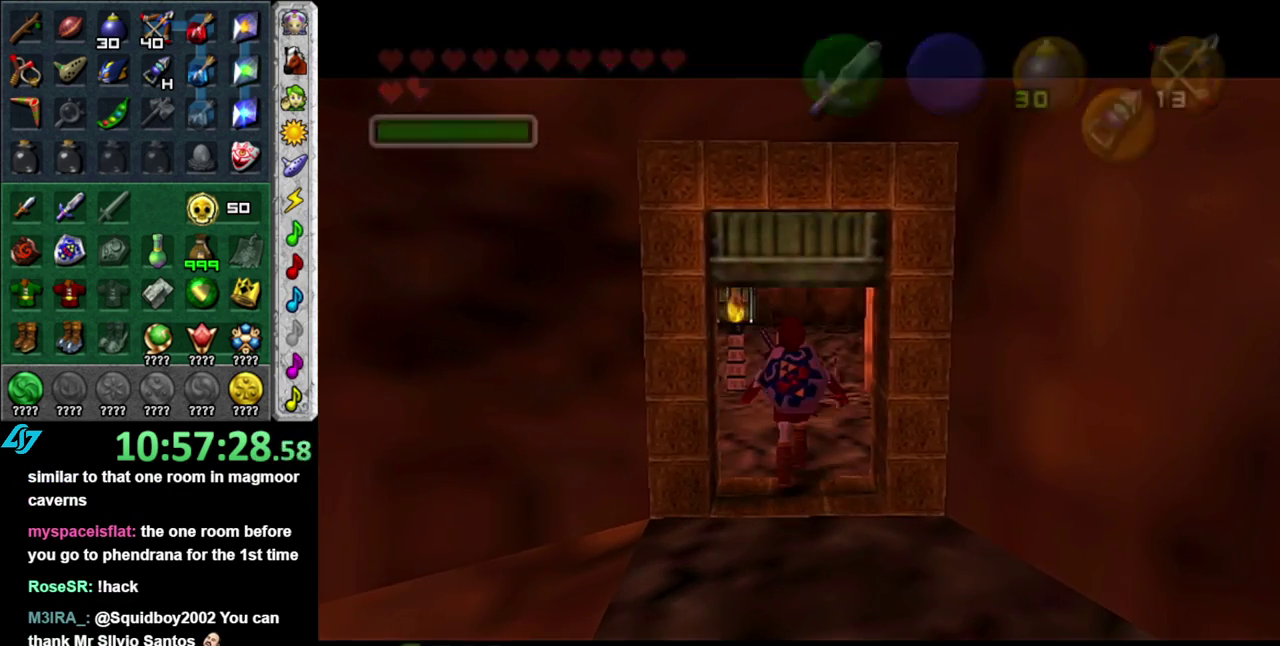
{"buttons": [], "left_stick": "center", "right_stick": "center", "events": [[50, "left_stick", "up"], [483, "left_stick", "center"]]}
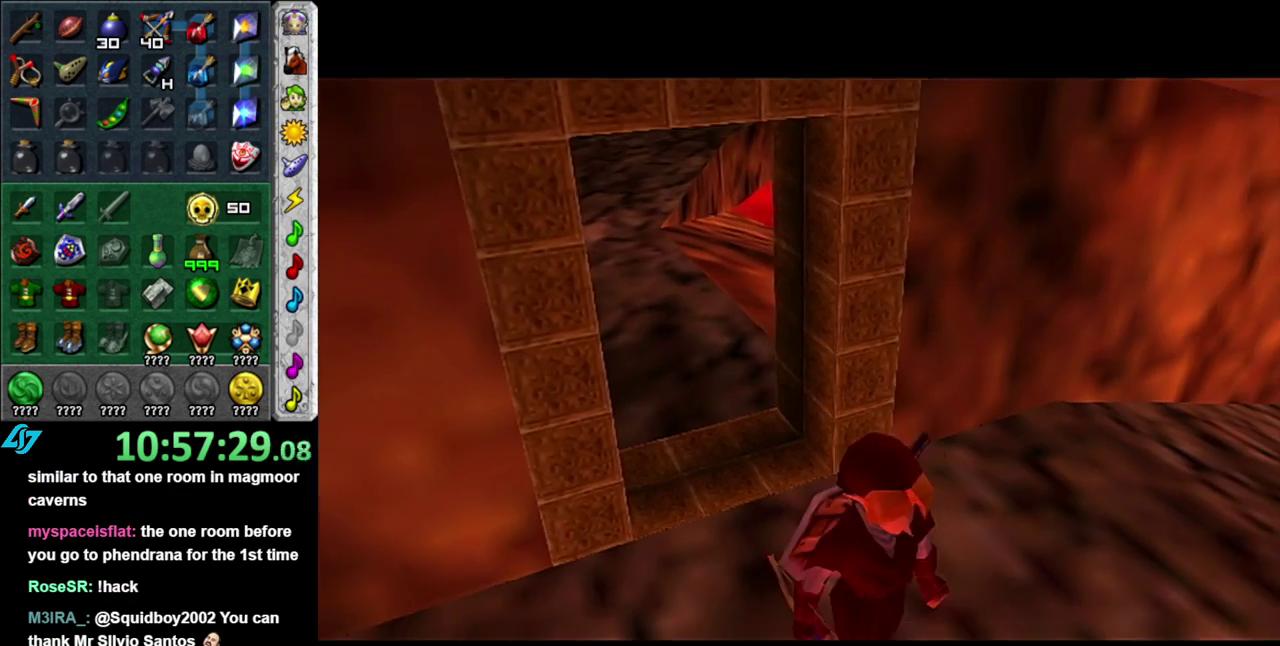
{"buttons": [], "left_stick": "center", "right_stick": "center", "events": []}
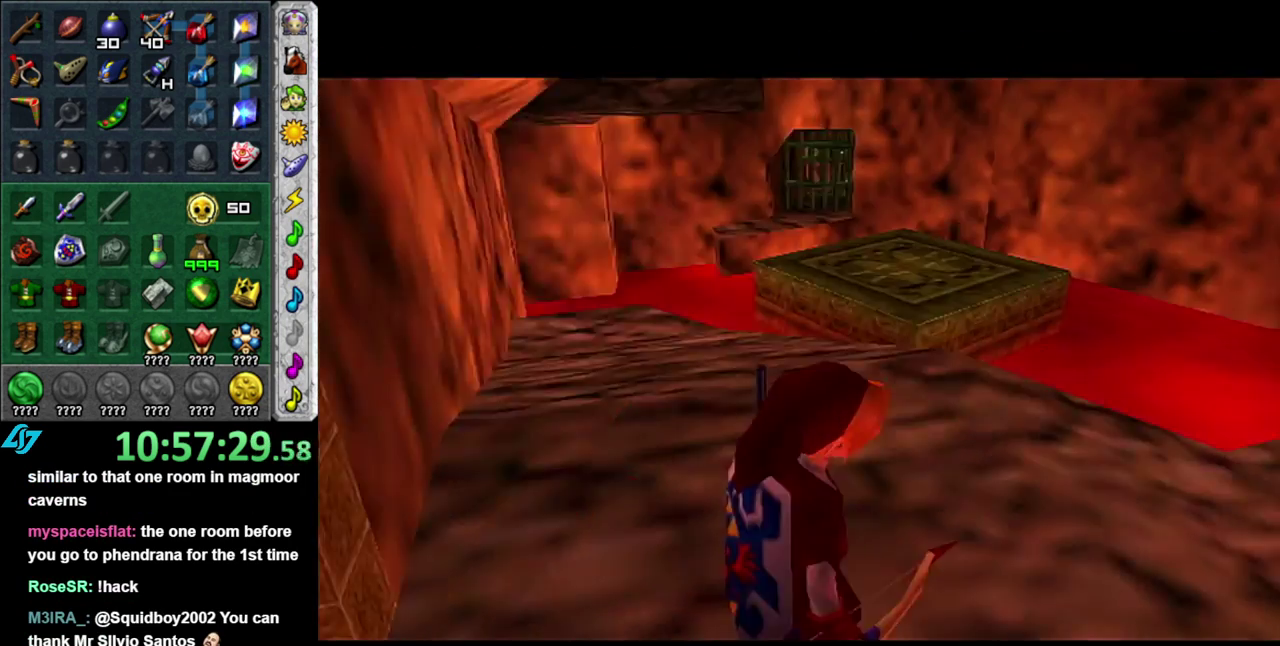
{"buttons": [], "left_stick": "up", "right_stick": "center", "events": [[217, "left_stick", "up"]]}
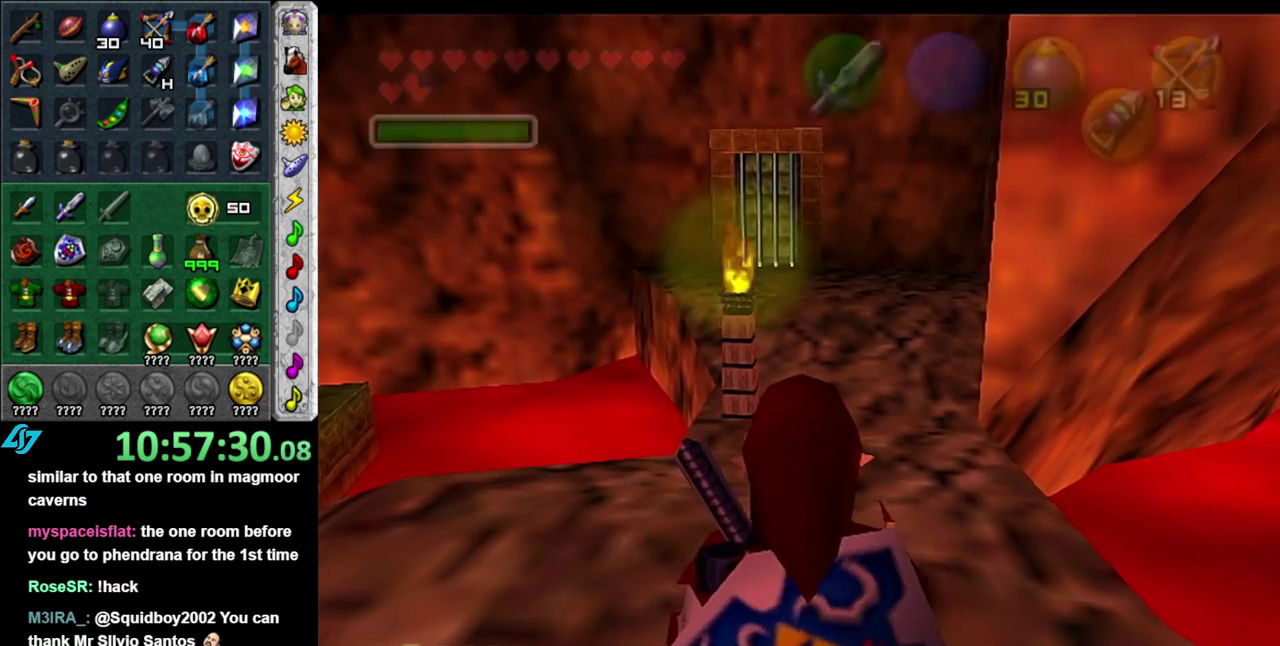
{"buttons": ["L1"], "left_stick": "center", "right_stick": "center", "events": [[117, "left_stick", "center"], [333, "left_stick", "left"], [433, "L1", "down"], [433, "left_stick", "center"]]}
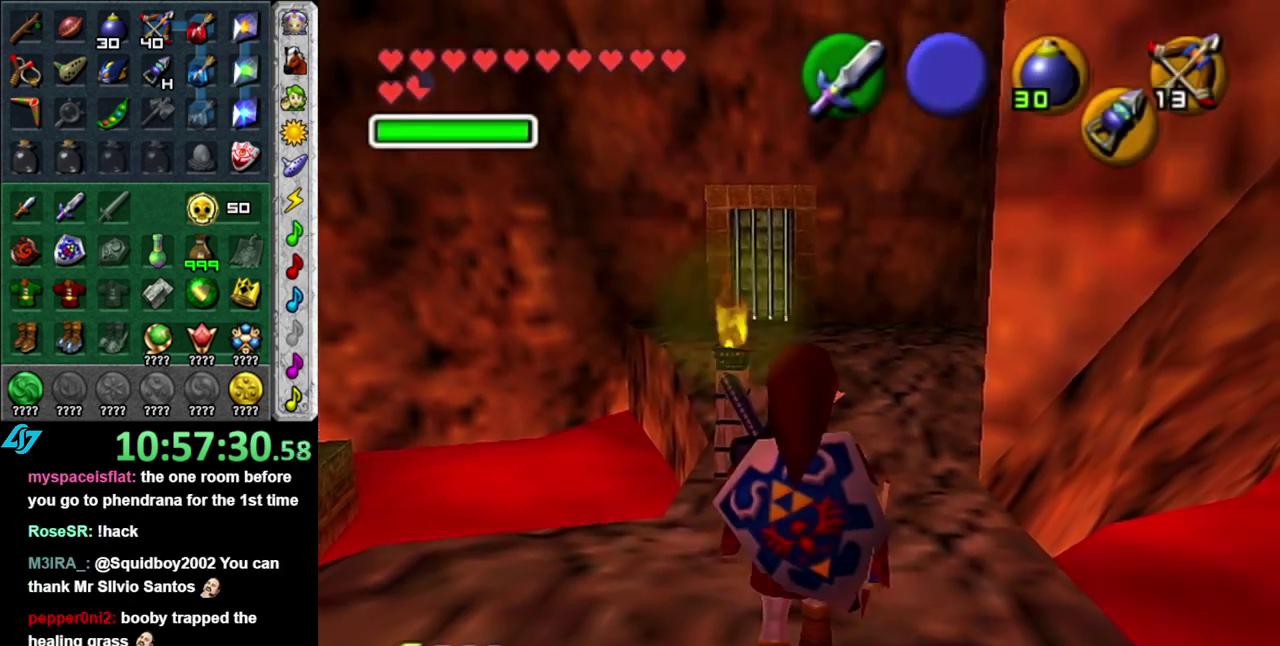
{"buttons": [], "left_stick": "center", "right_stick": "center", "events": [[150, "L1", "up"]]}
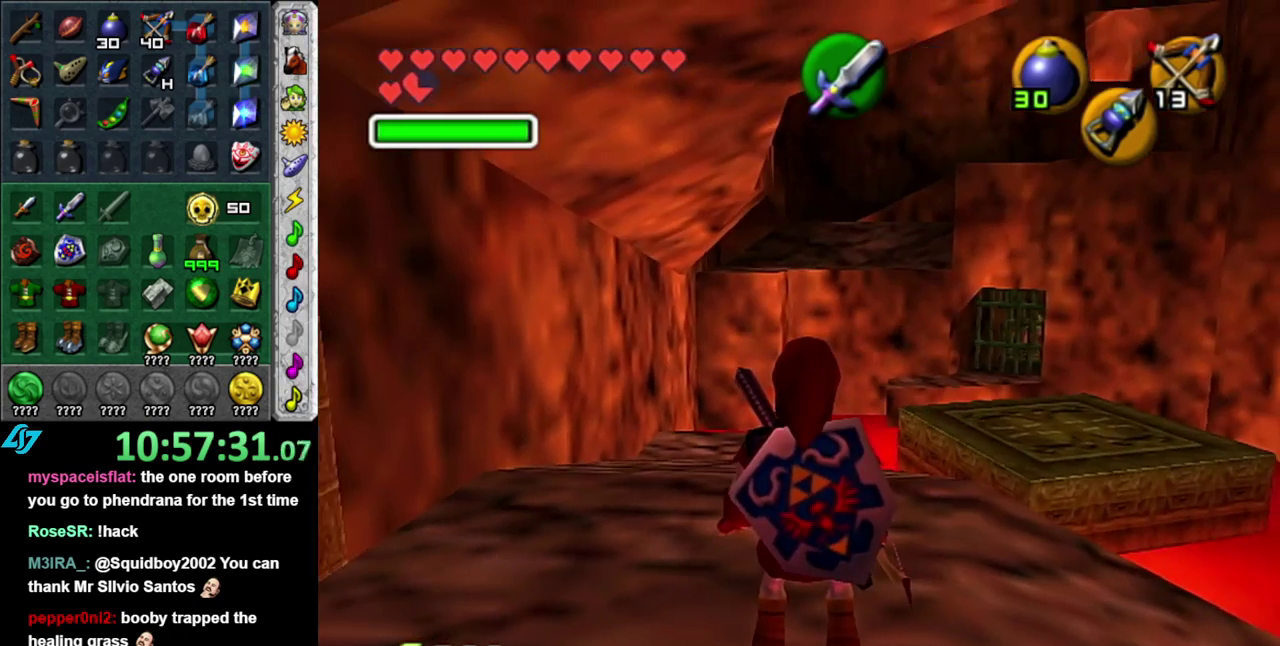
{"buttons": [], "left_stick": "center", "right_stick": "center", "events": [[50, "left_stick", "up-right"], [333, "left_stick", "up"], [400, "left_stick", "center"]]}
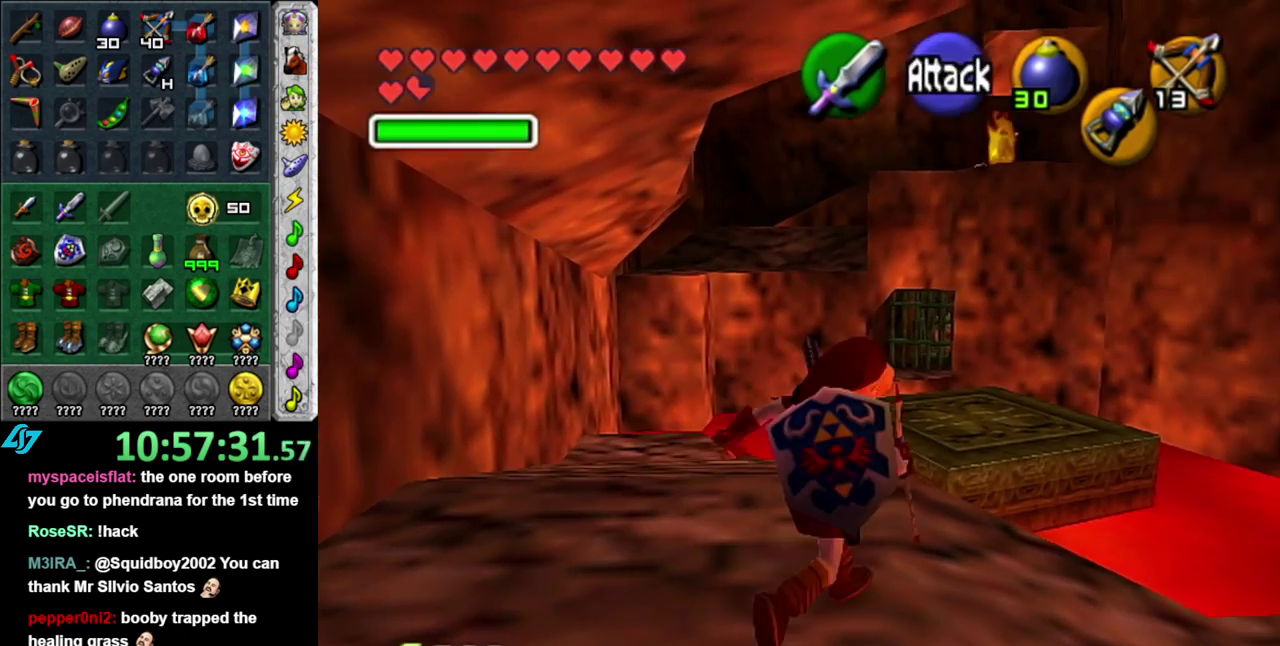
{"buttons": [], "left_stick": "left", "right_stick": "center", "events": [[300, "left_stick", "left"]]}
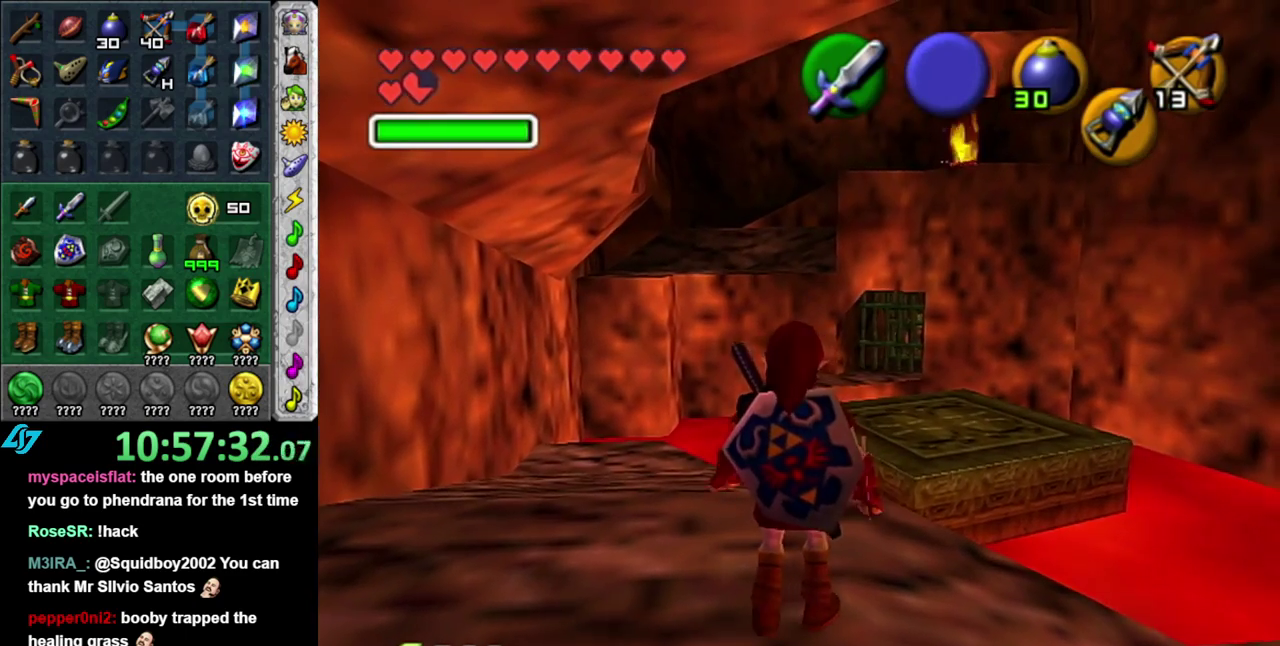
{"buttons": [], "left_stick": "up", "right_stick": "center", "events": [[50, "left_stick", "up-left"], [233, "left_stick", "up"]]}
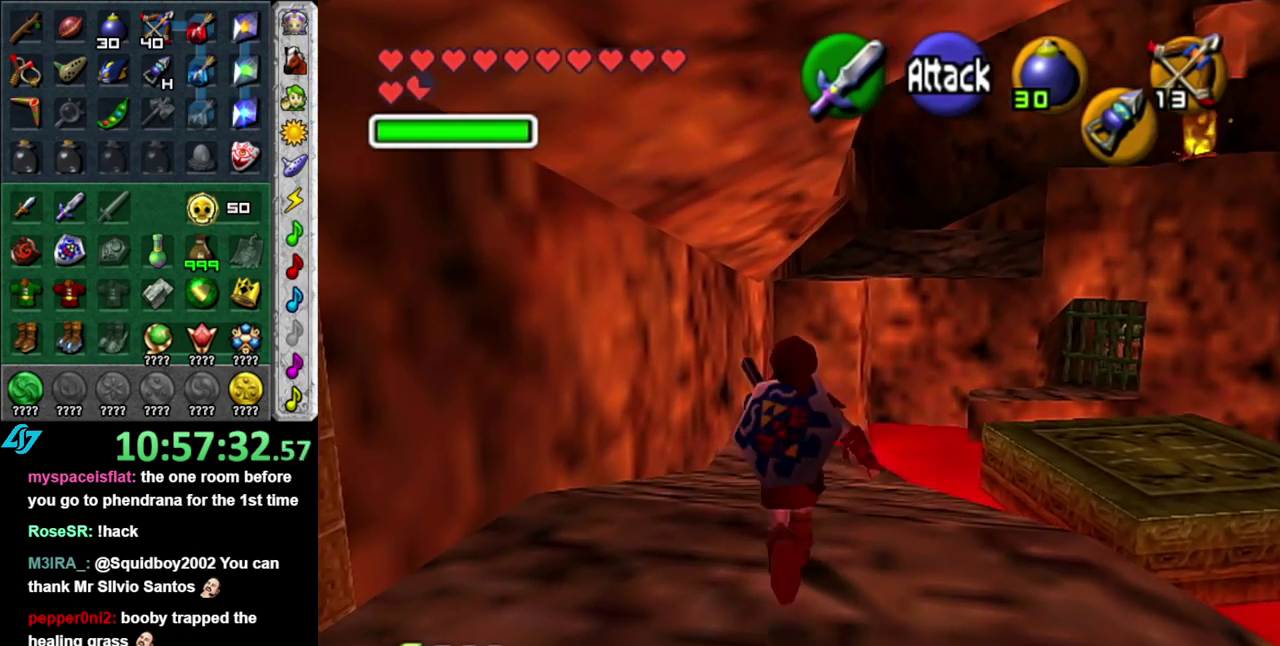
{"buttons": [], "left_stick": "up-right", "right_stick": "center", "events": [[267, "left_stick", "up-right"]]}
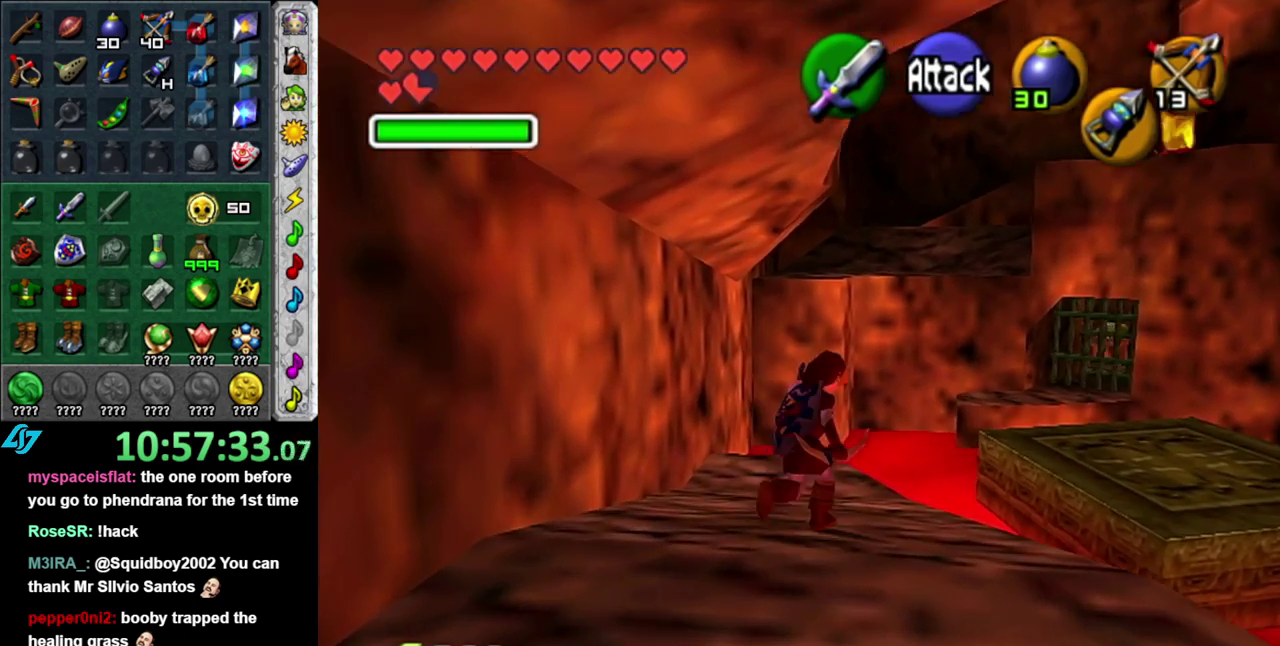
{"buttons": [], "left_stick": "up-right", "right_stick": "center", "events": [[17, "A", "down"], [183, "A", "up"]]}
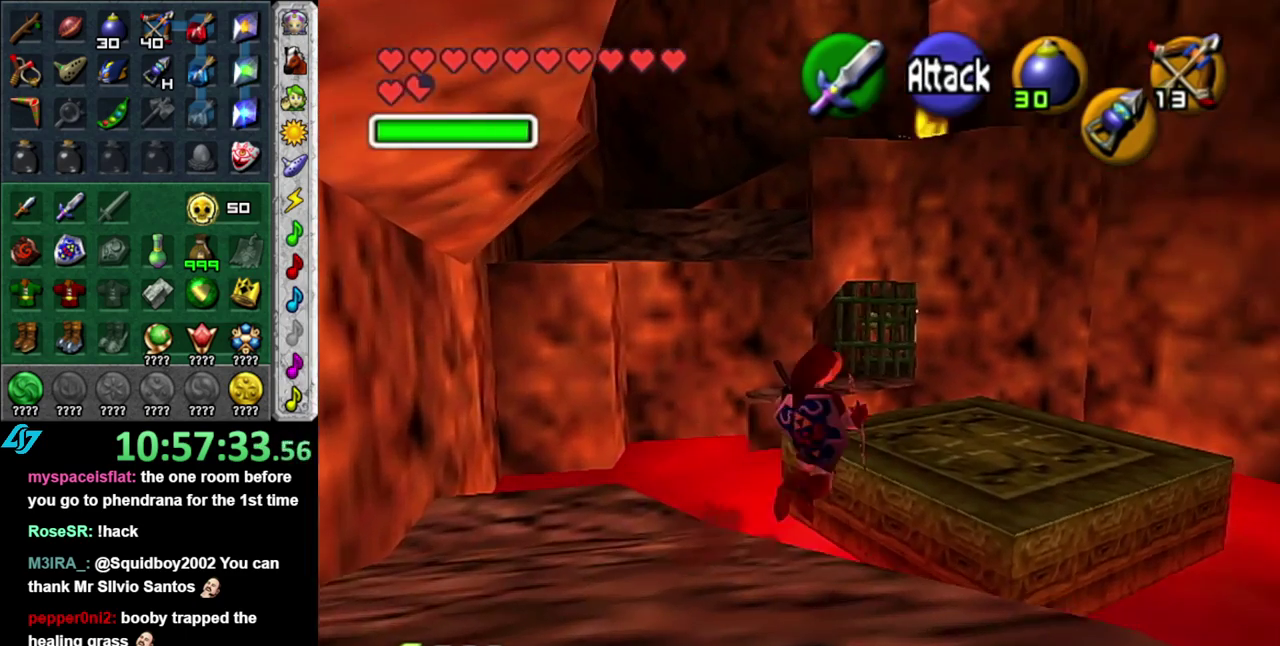
{"buttons": [], "left_stick": "center", "right_stick": "center", "events": [[50, "left_stick", "up"], [333, "left_stick", "center"]]}
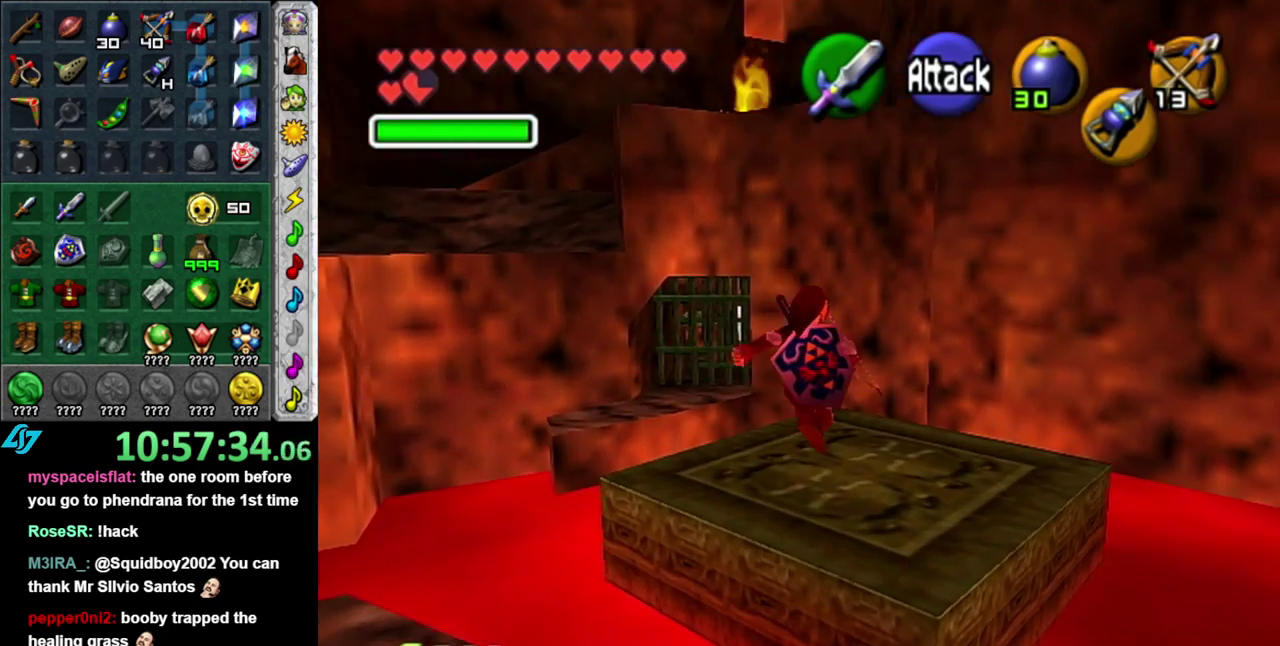
{"buttons": [], "left_stick": "up-left", "right_stick": "center", "events": [[433, "left_stick", "up-left"]]}
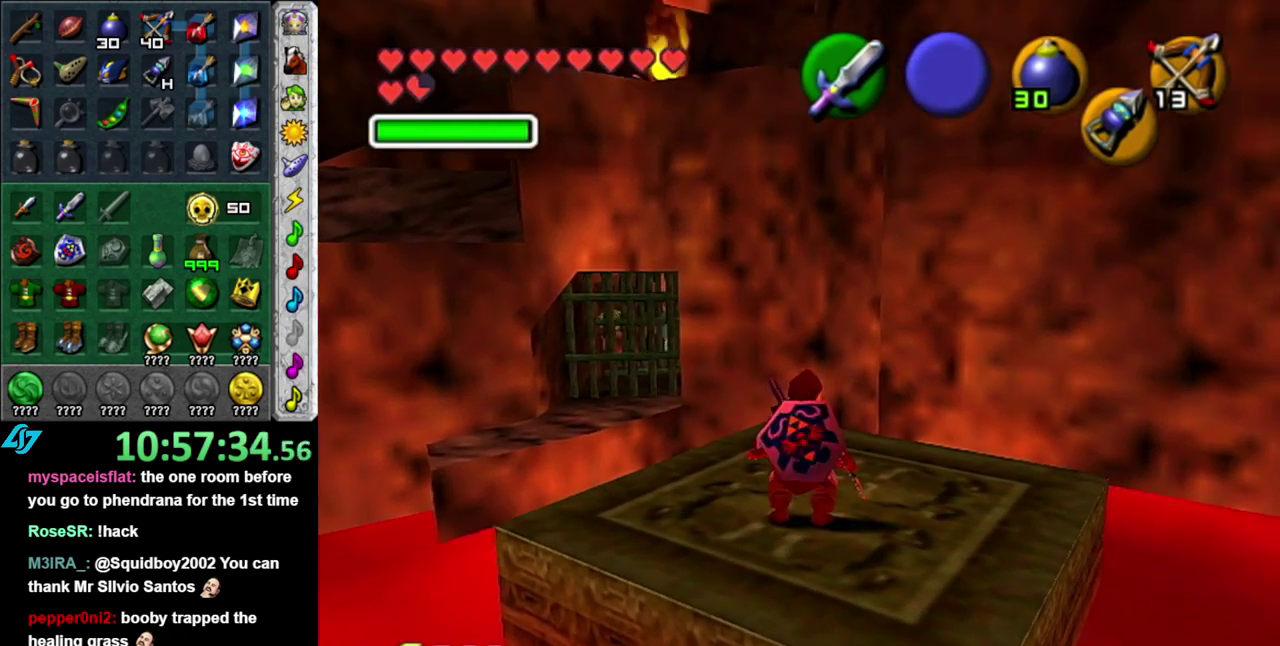
{"buttons": [], "left_stick": "center", "right_stick": "center", "events": [[150, "left_stick", "center"]]}
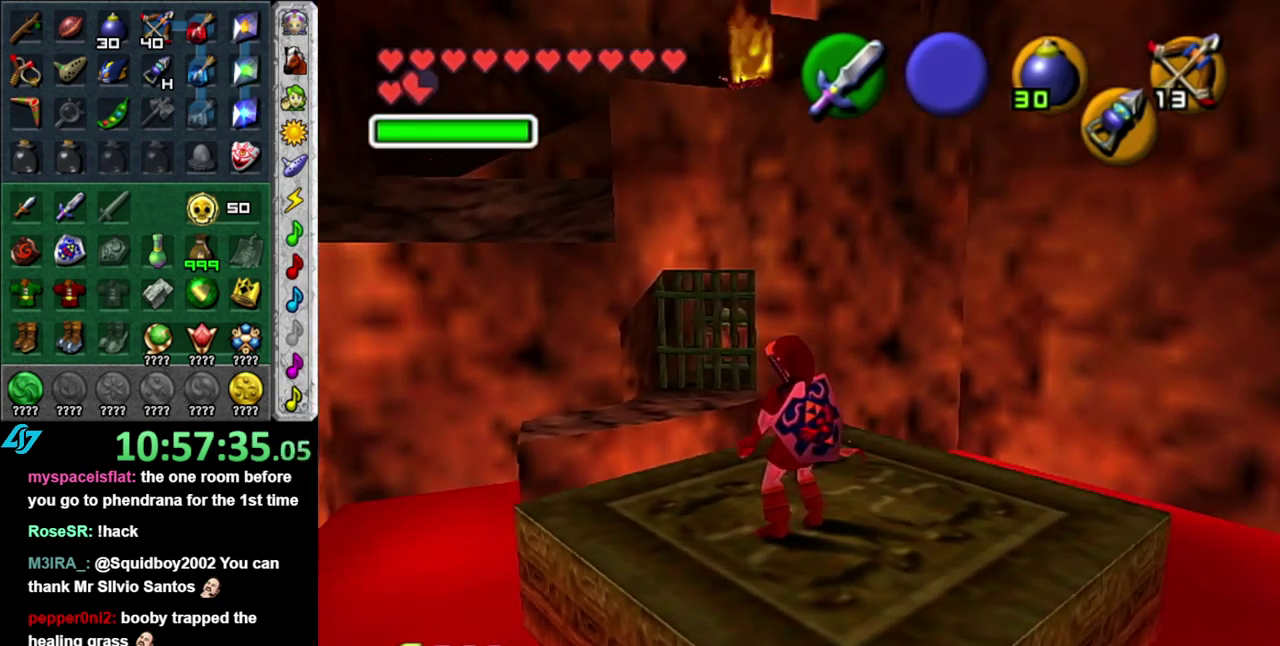
{"buttons": ["A"], "left_stick": "up", "right_stick": "center", "events": [[267, "left_stick", "up"], [333, "left_stick", "up-left"], [400, "left_stick", "up"], [483, "A", "down"]]}
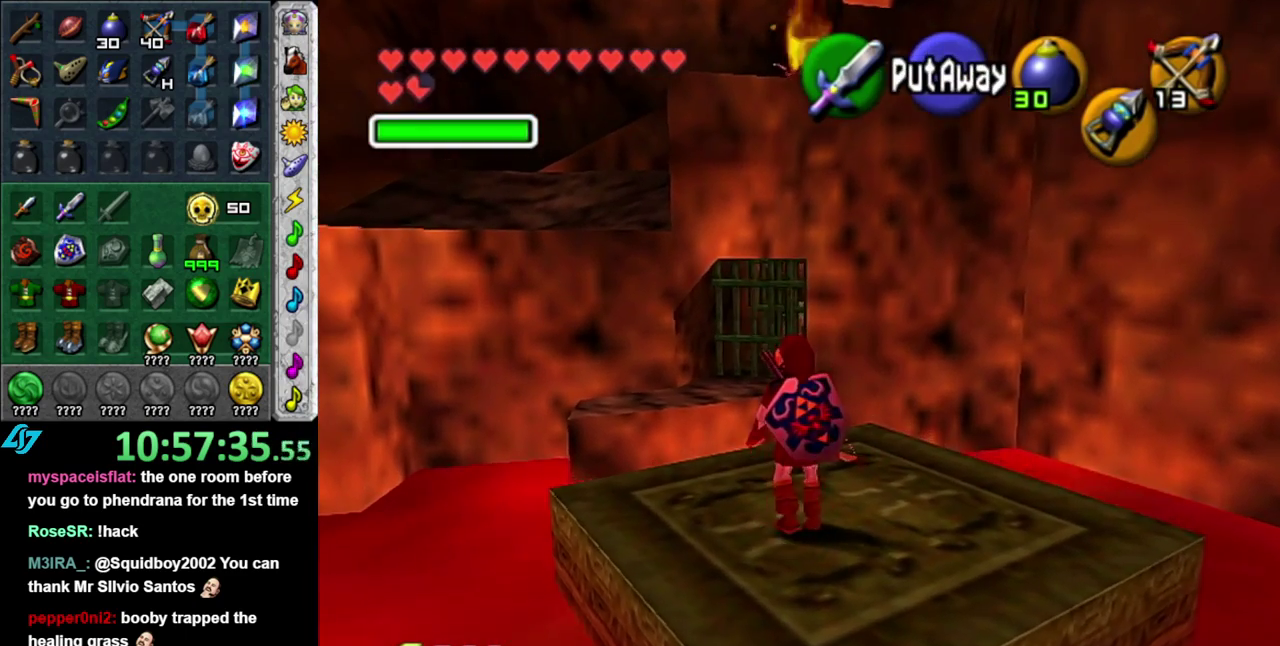
{"buttons": ["A"], "left_stick": "up", "right_stick": "center", "events": []}
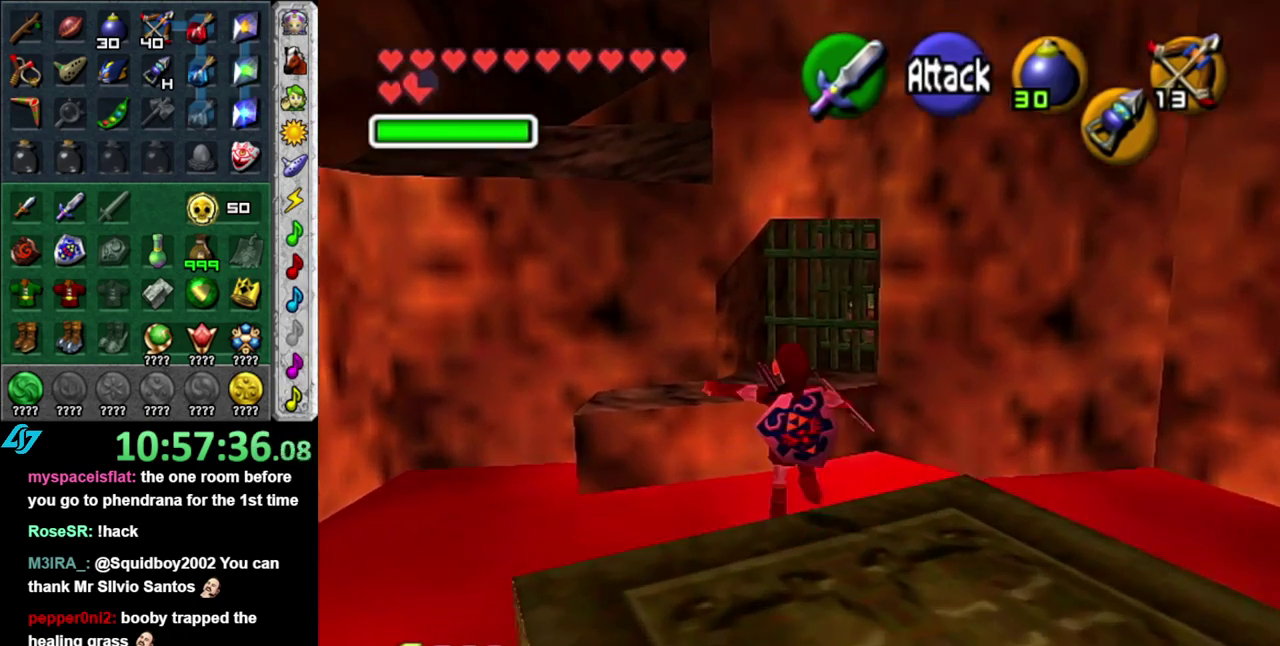
{"buttons": [], "left_stick": "up", "right_stick": "center", "events": [[483, "A", "up"]]}
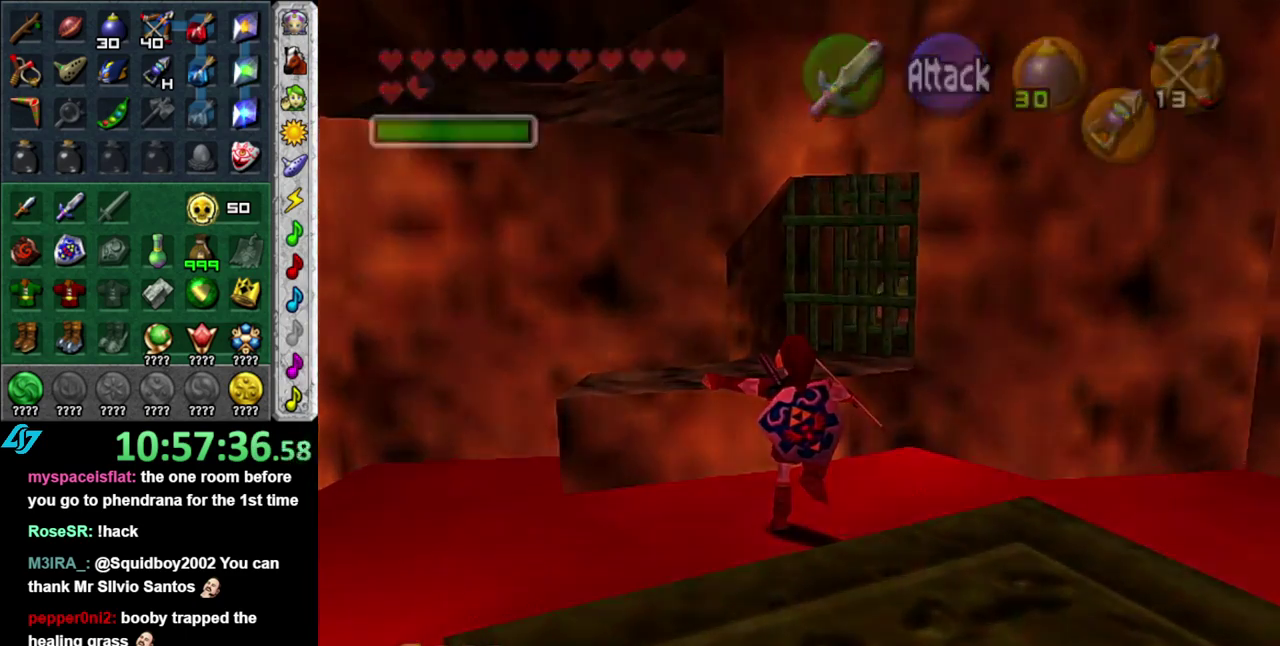
{"buttons": [], "left_stick": "center", "right_stick": "center", "events": [[267, "left_stick", "center"]]}
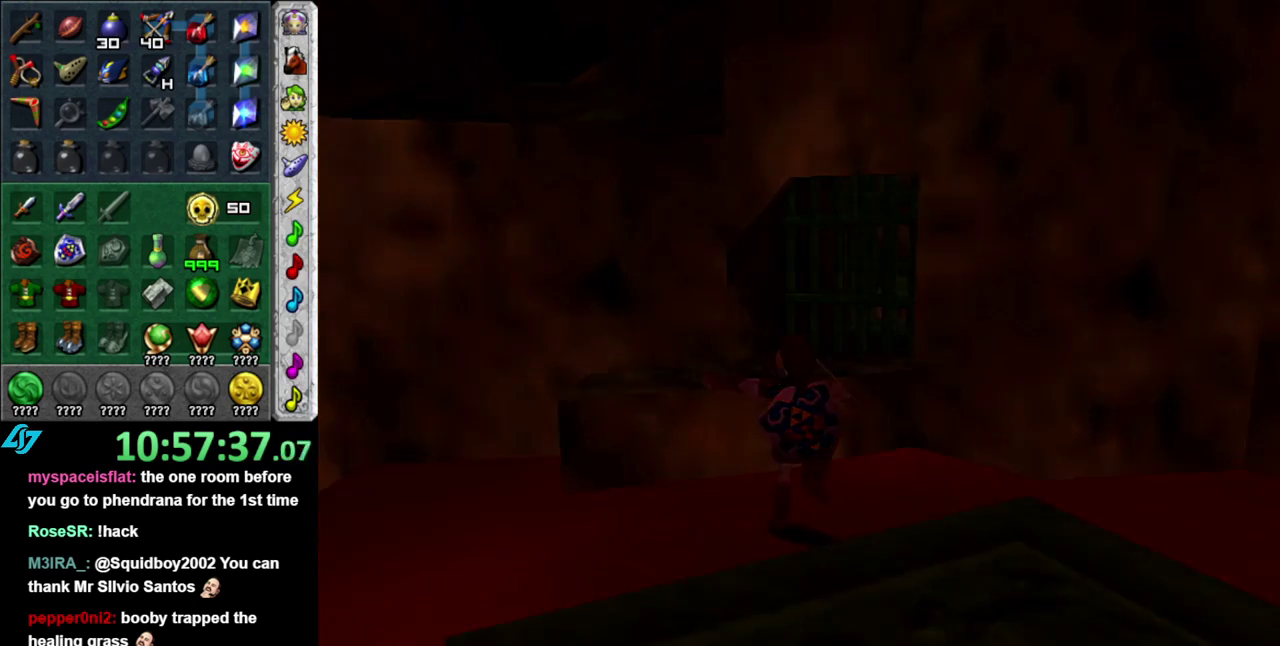
{"buttons": [], "left_stick": "center", "right_stick": "center", "events": []}
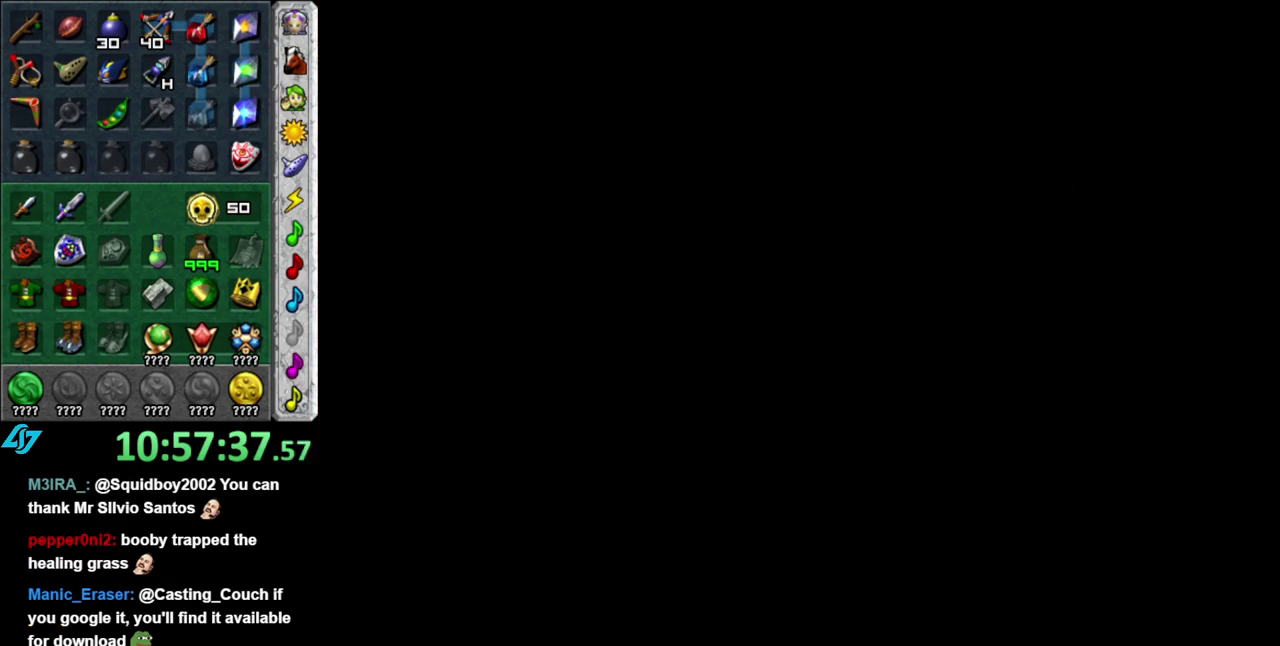
{"buttons": [], "left_stick": "center", "right_stick": "center", "events": []}
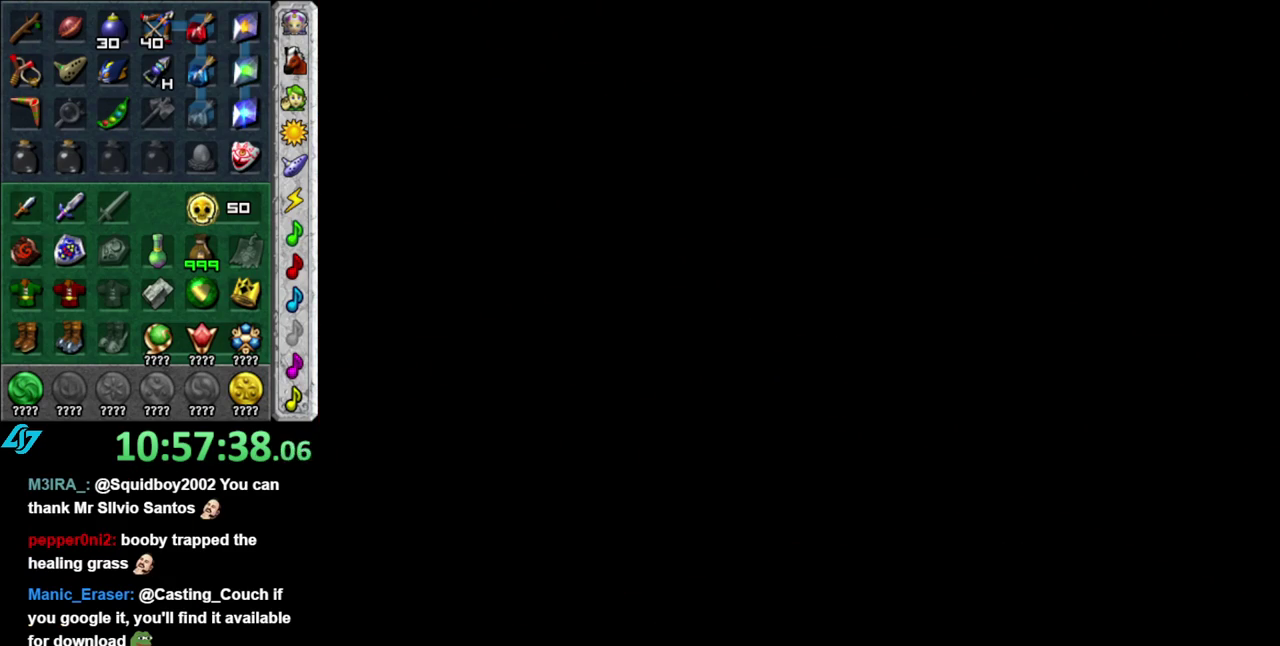
{"buttons": [], "left_stick": "center", "right_stick": "center", "events": []}
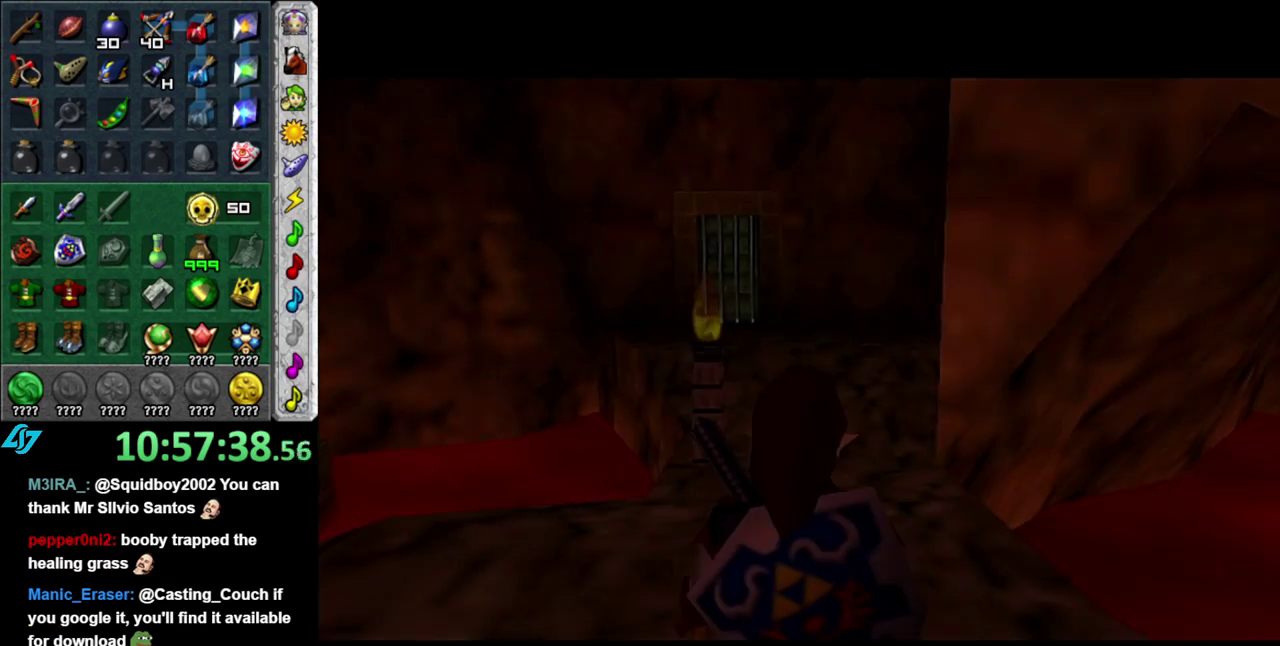
{"buttons": [], "left_stick": "center", "right_stick": "center", "events": []}
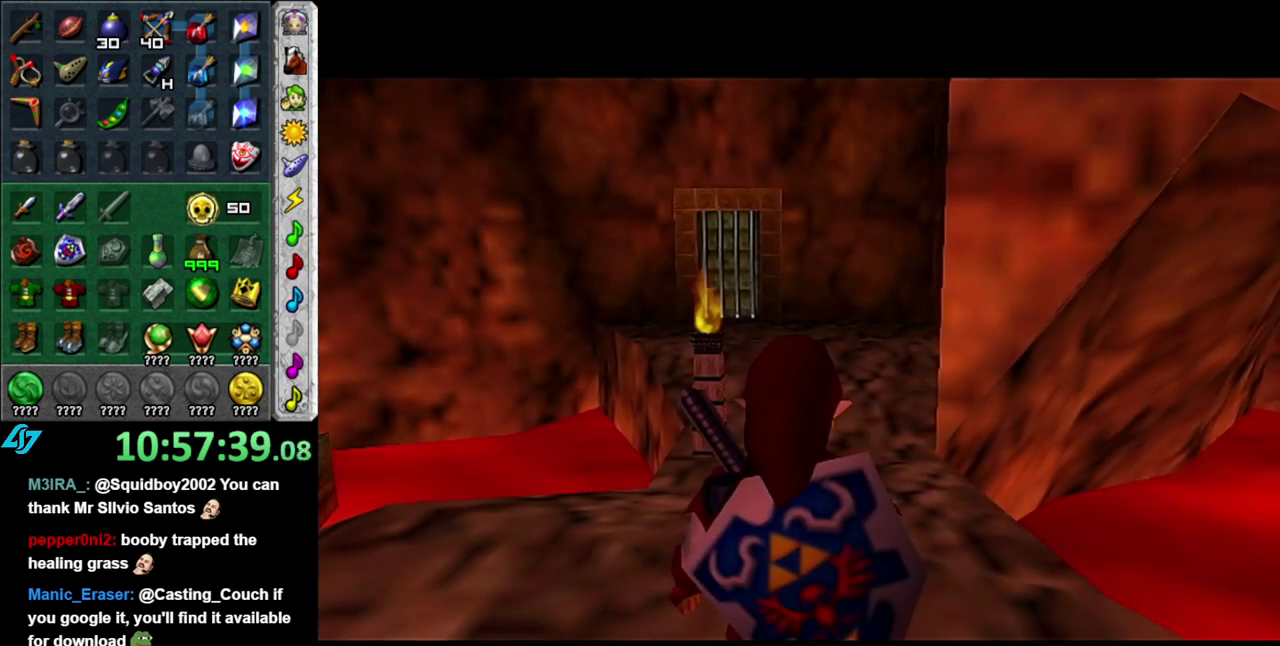
{"buttons": ["L1"], "left_stick": "center", "right_stick": "center", "events": [[300, "left_stick", "up-right"], [400, "left_stick", "right"], [450, "L1", "down"], [450, "left_stick", "center"]]}